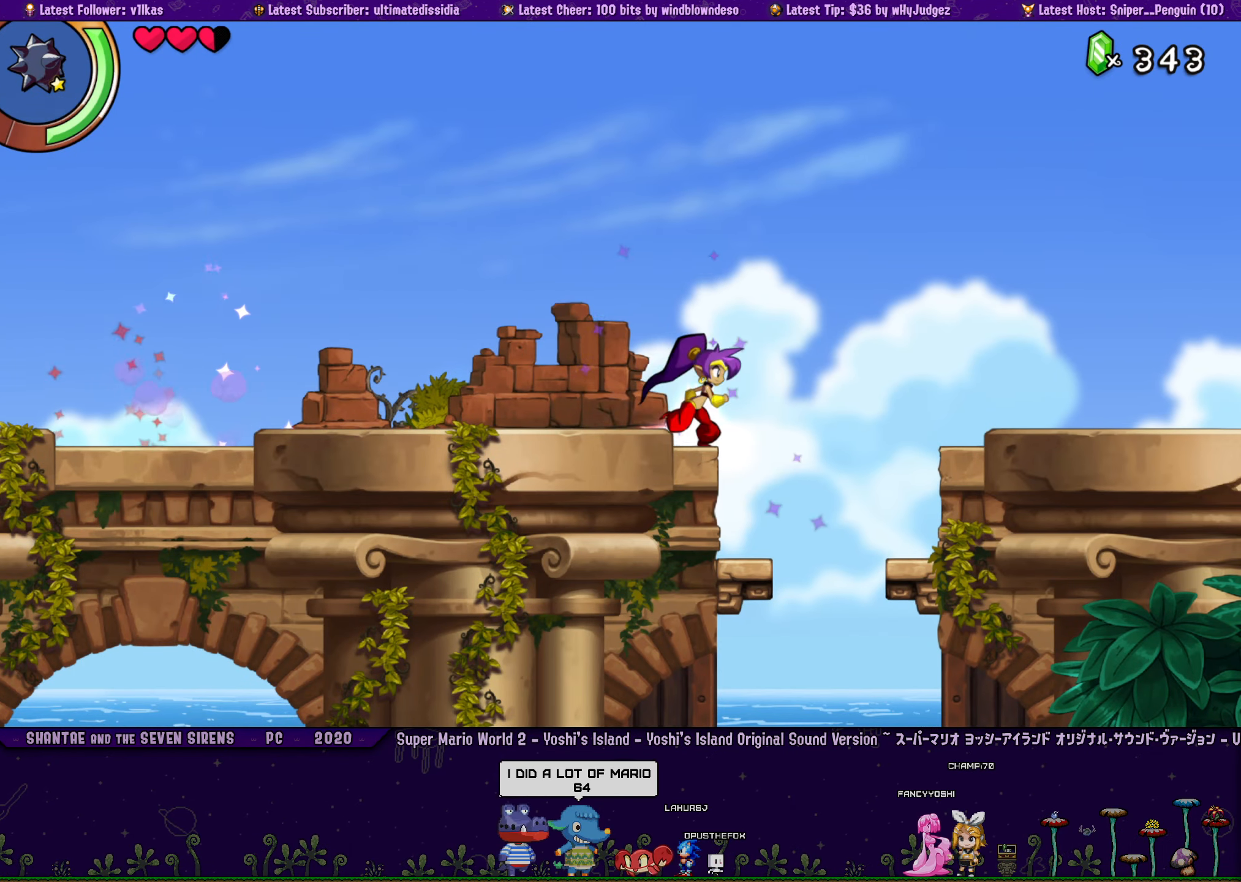
Gameplay with a controller (PlayStation layout); each line is a JSON object with the inputs held at the frame after it. "button_events" lists button changes between this image and that frame as [ms after this image, input, new state], when the widget could be followed in between (sticks are given only as held states). Not read: R3 right_stick.
{"buttons": ["R1", "DPAD_RIGHT"], "left_stick": "center", "button_events": [[183, "R1", "up"], [467, "R1", "down"]]}
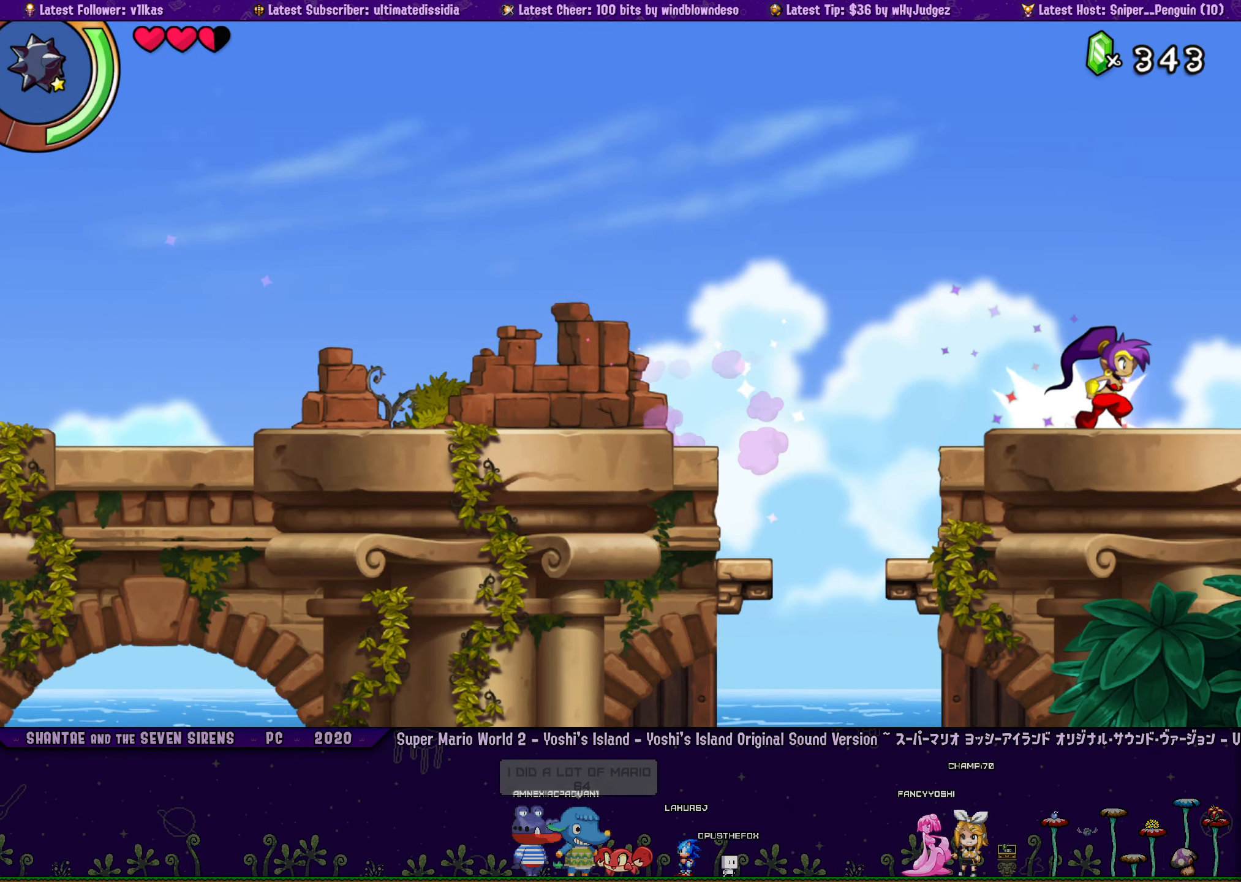
{"buttons": [], "left_stick": "center", "button_events": [[433, "DPAD_RIGHT", "up"], [483, "R1", "up"]]}
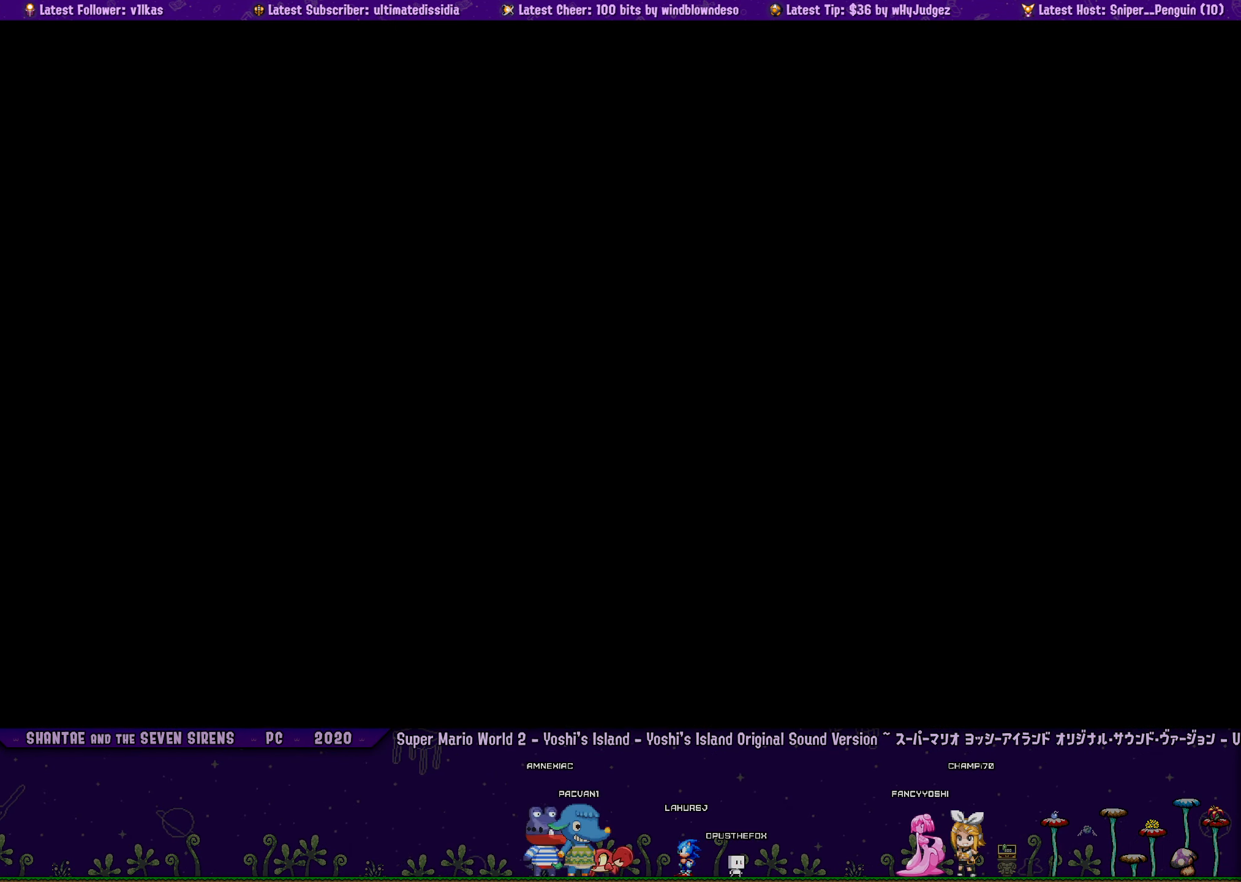
{"buttons": [], "left_stick": "center", "button_events": []}
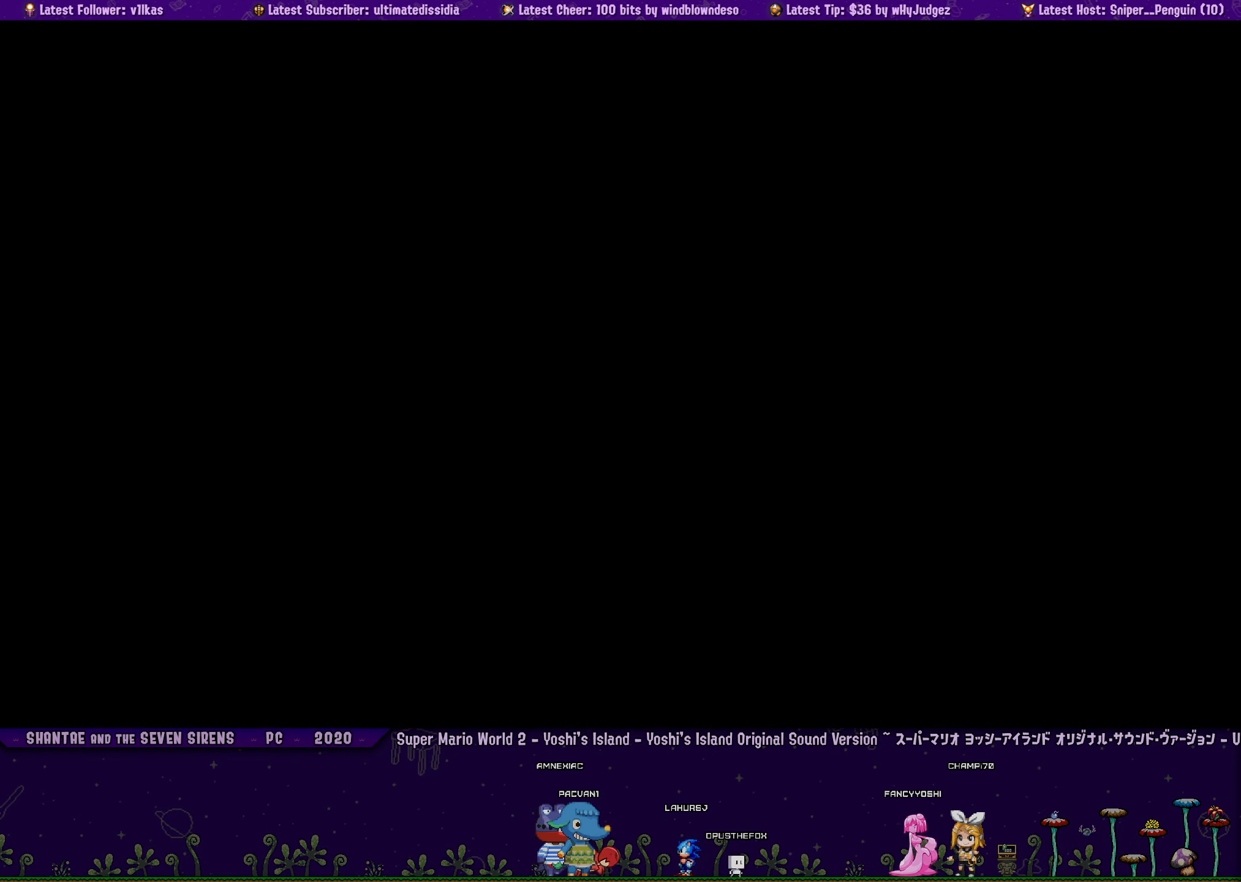
{"buttons": [], "left_stick": "center", "button_events": []}
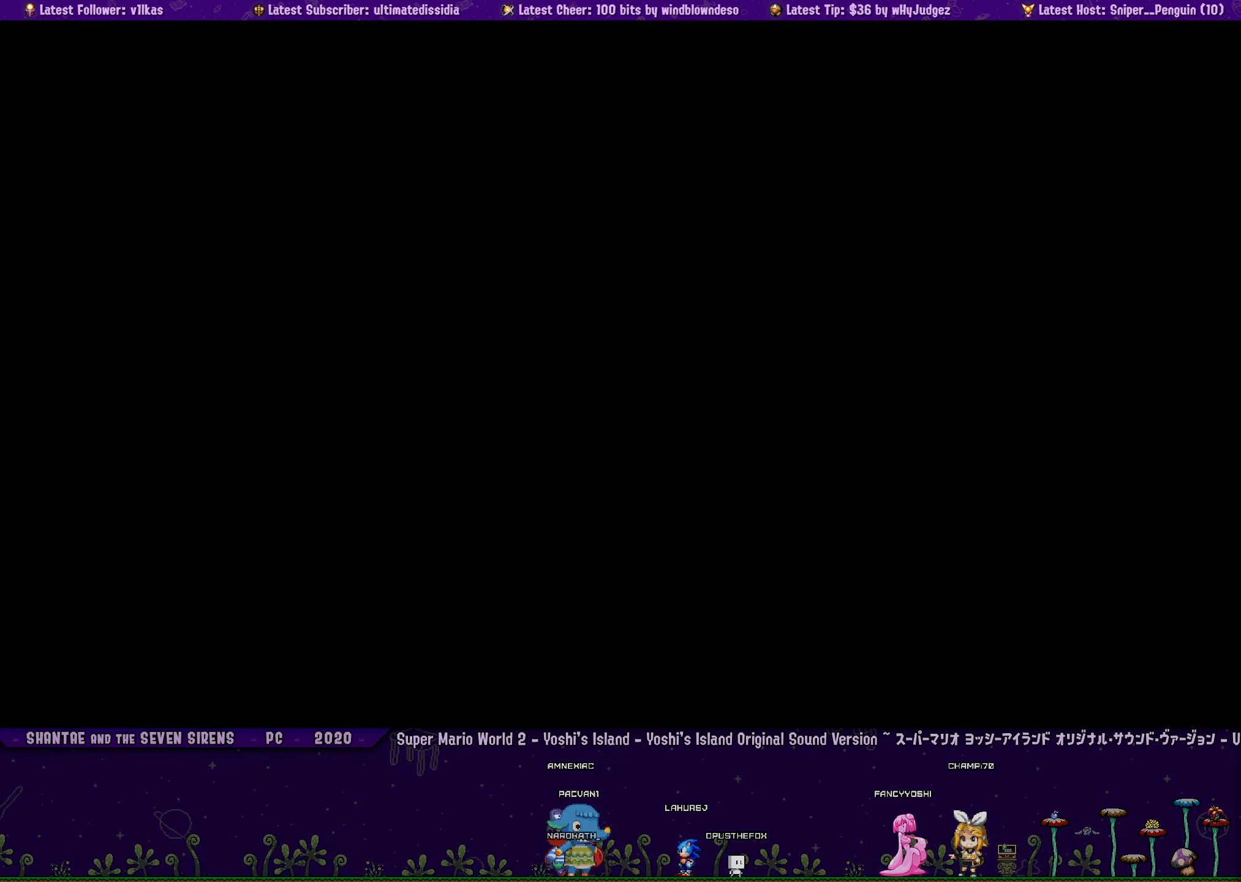
{"buttons": [], "left_stick": "center", "button_events": []}
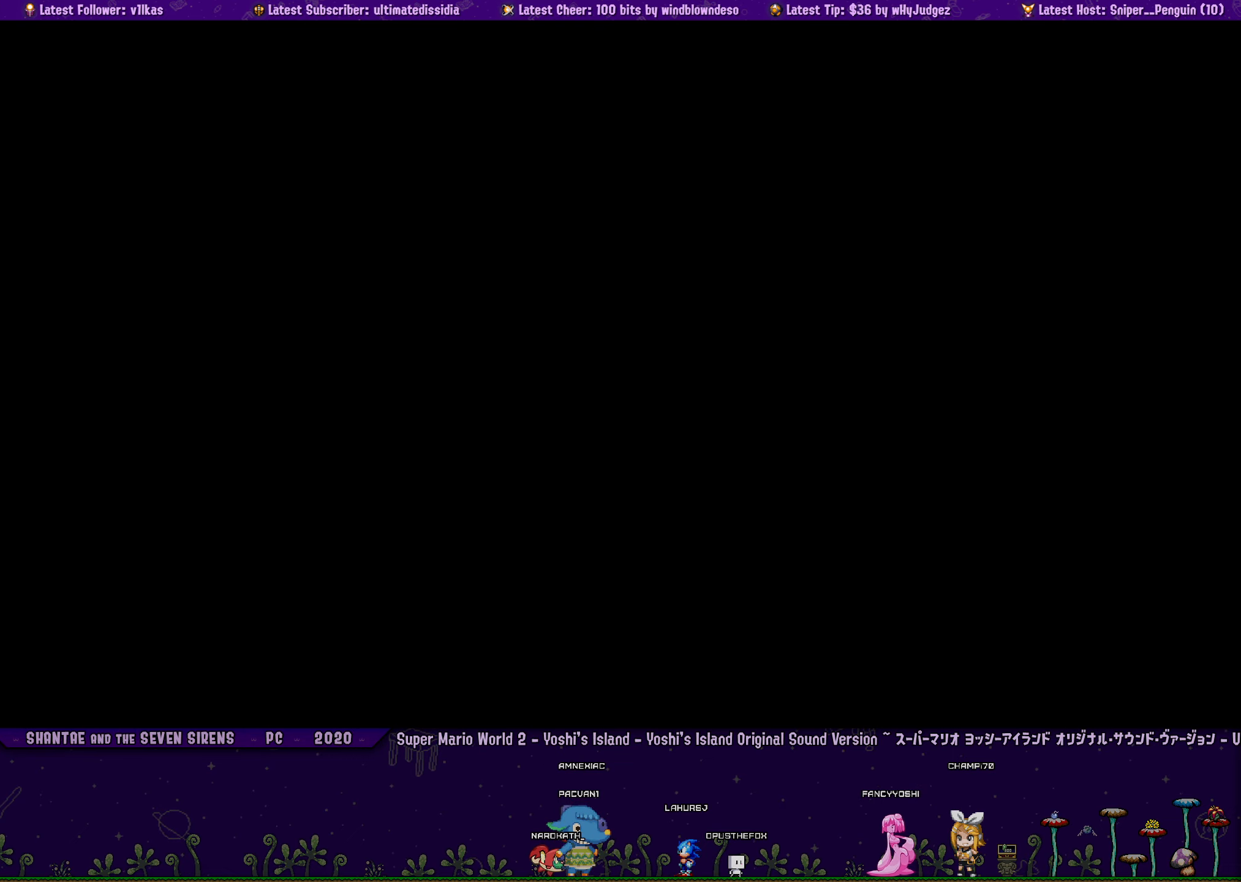
{"buttons": [], "left_stick": "center", "button_events": []}
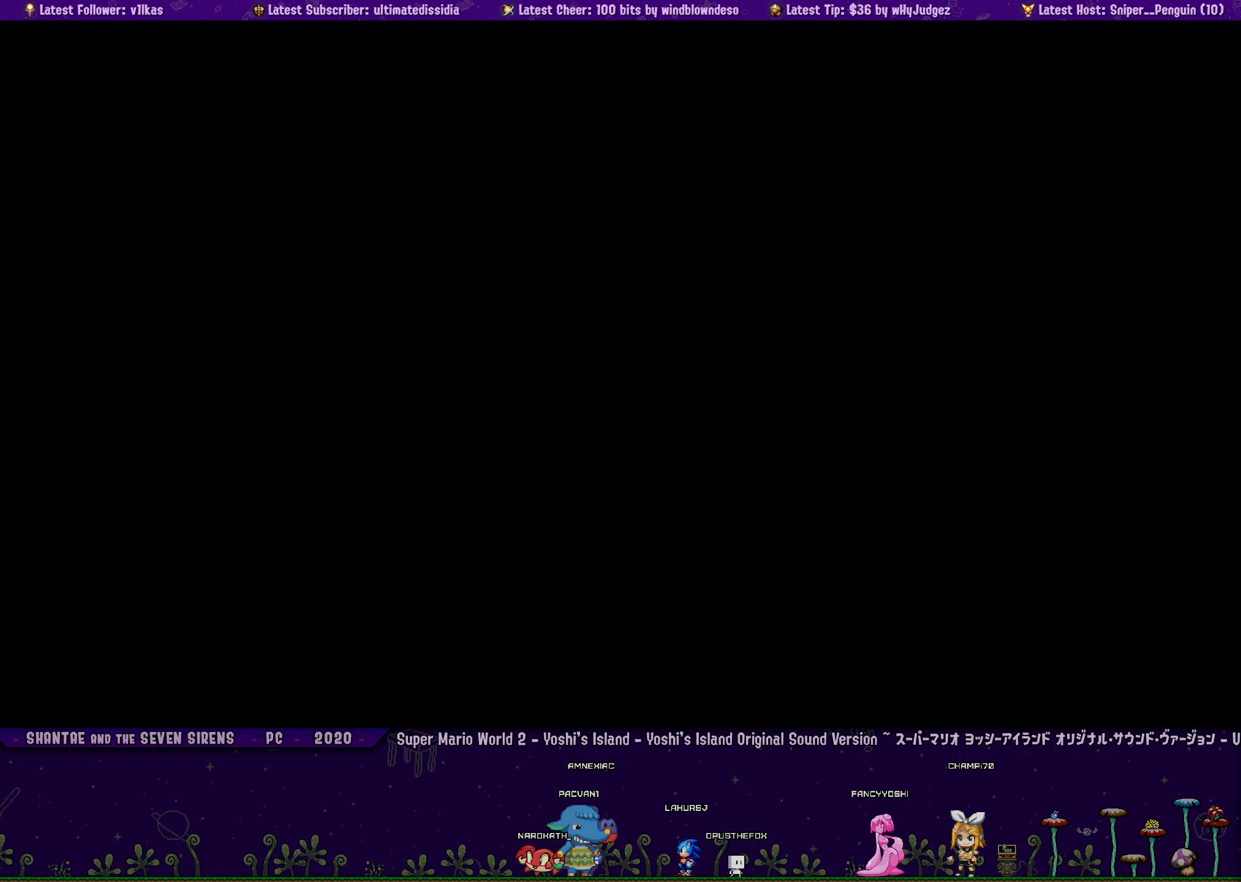
{"buttons": [], "left_stick": "center", "button_events": []}
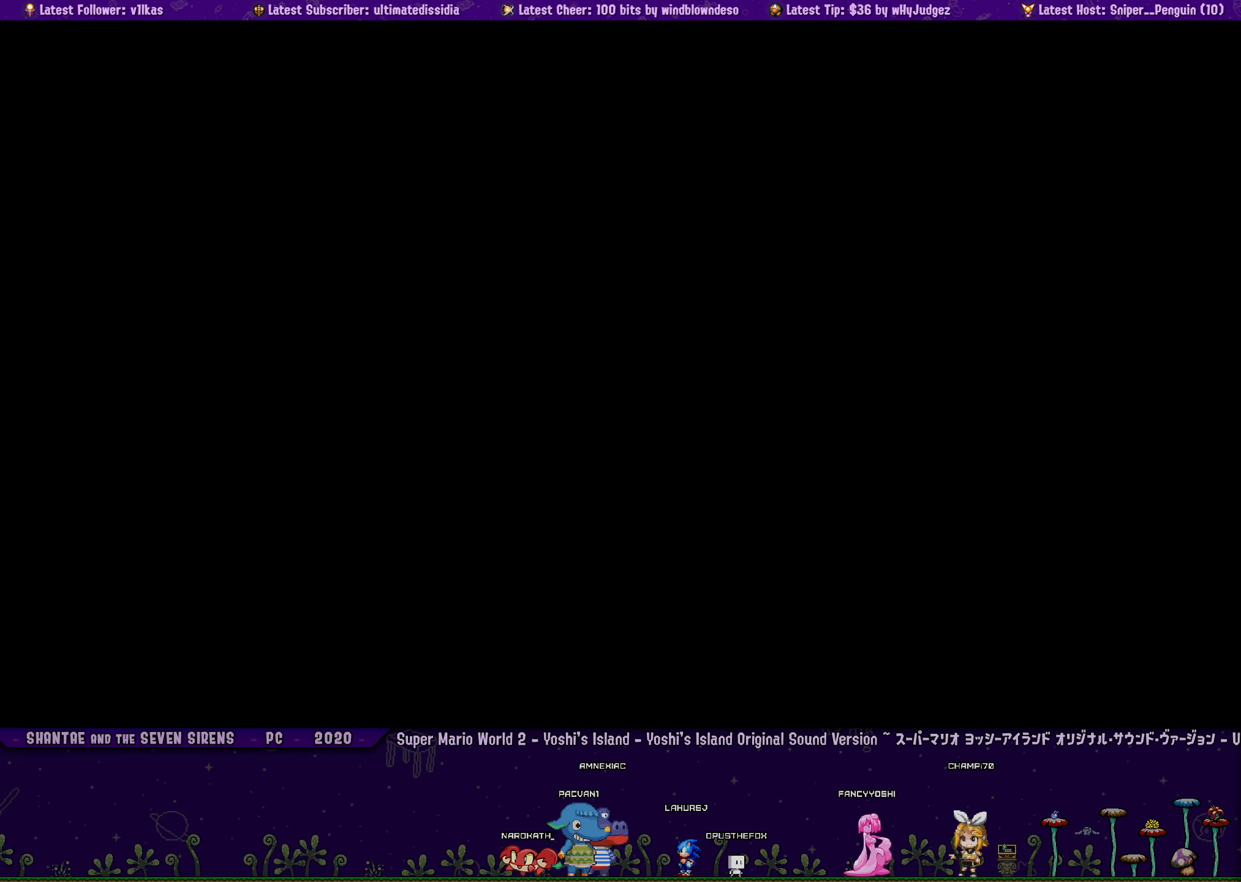
{"buttons": [], "left_stick": "center", "button_events": []}
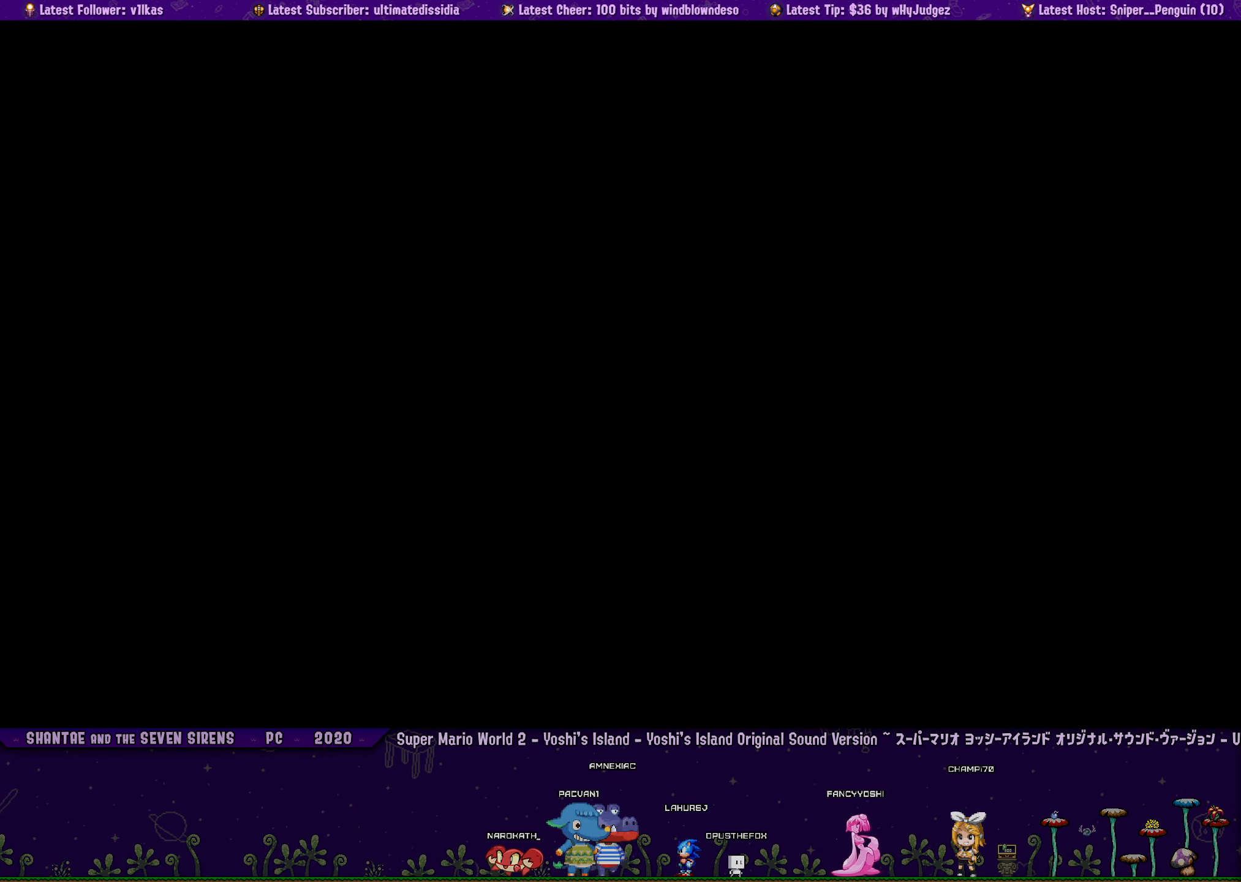
{"buttons": [], "left_stick": "center", "button_events": []}
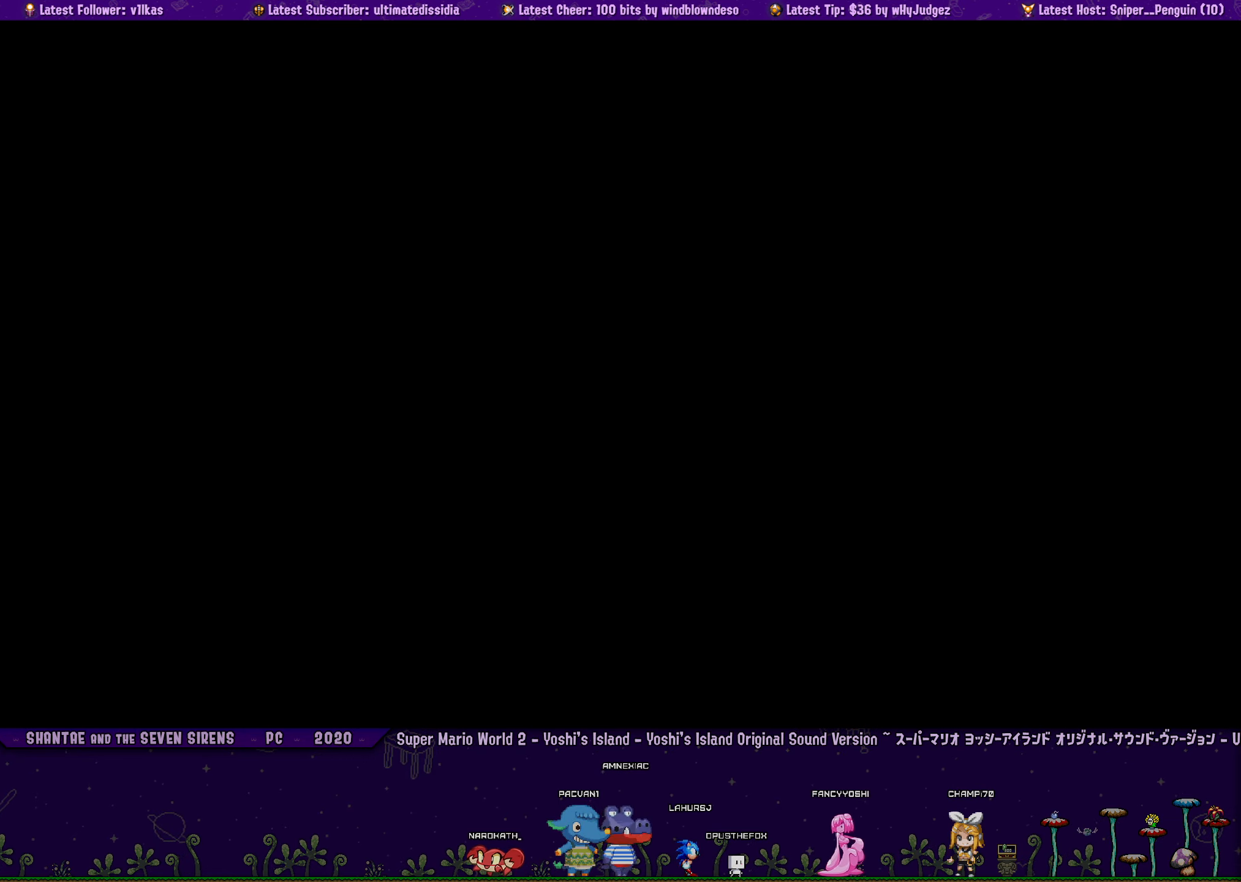
{"buttons": ["CROSS", "DPAD_RIGHT"], "left_stick": "center", "button_events": [[117, "DPAD_RIGHT", "down"], [300, "CROSS", "down"]]}
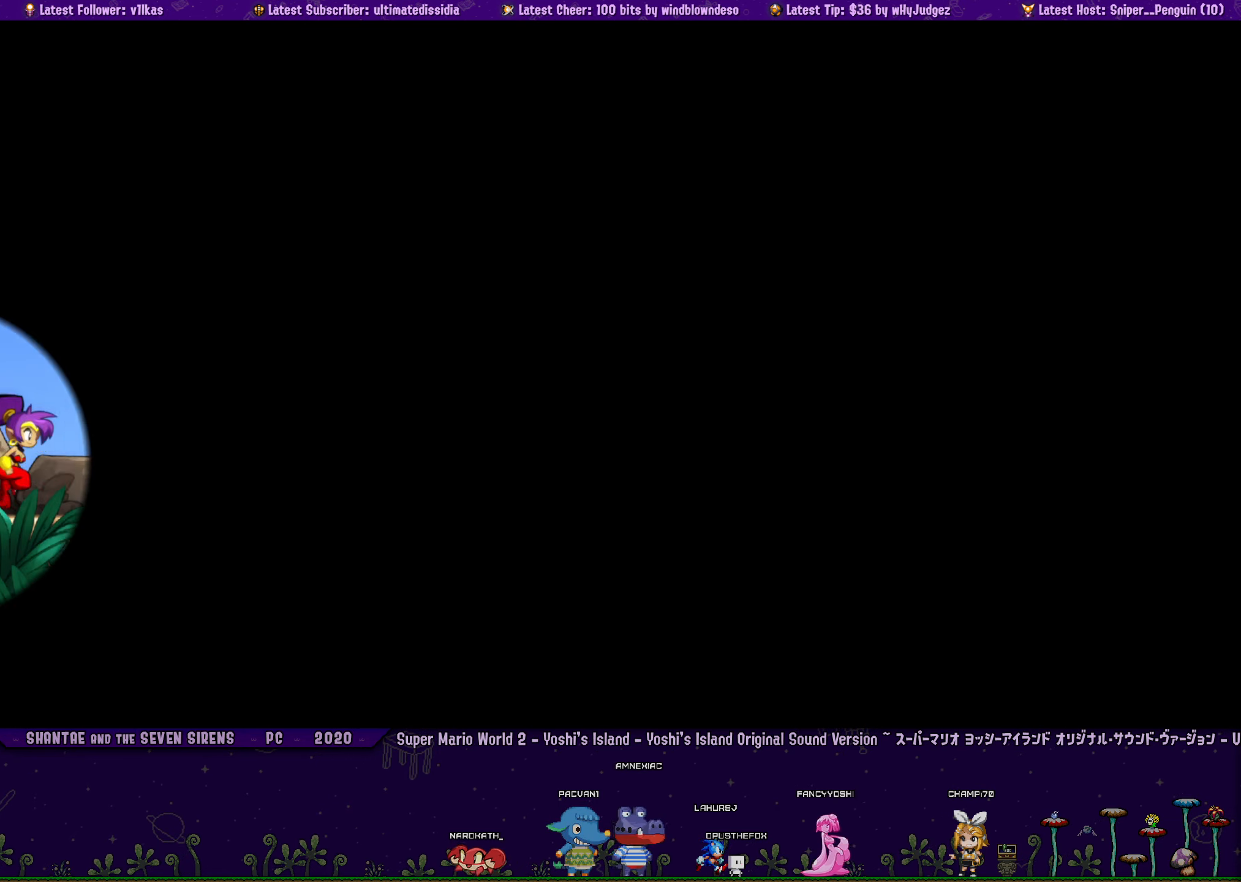
{"buttons": ["CROSS", "DPAD_RIGHT"], "left_stick": "center", "button_events": []}
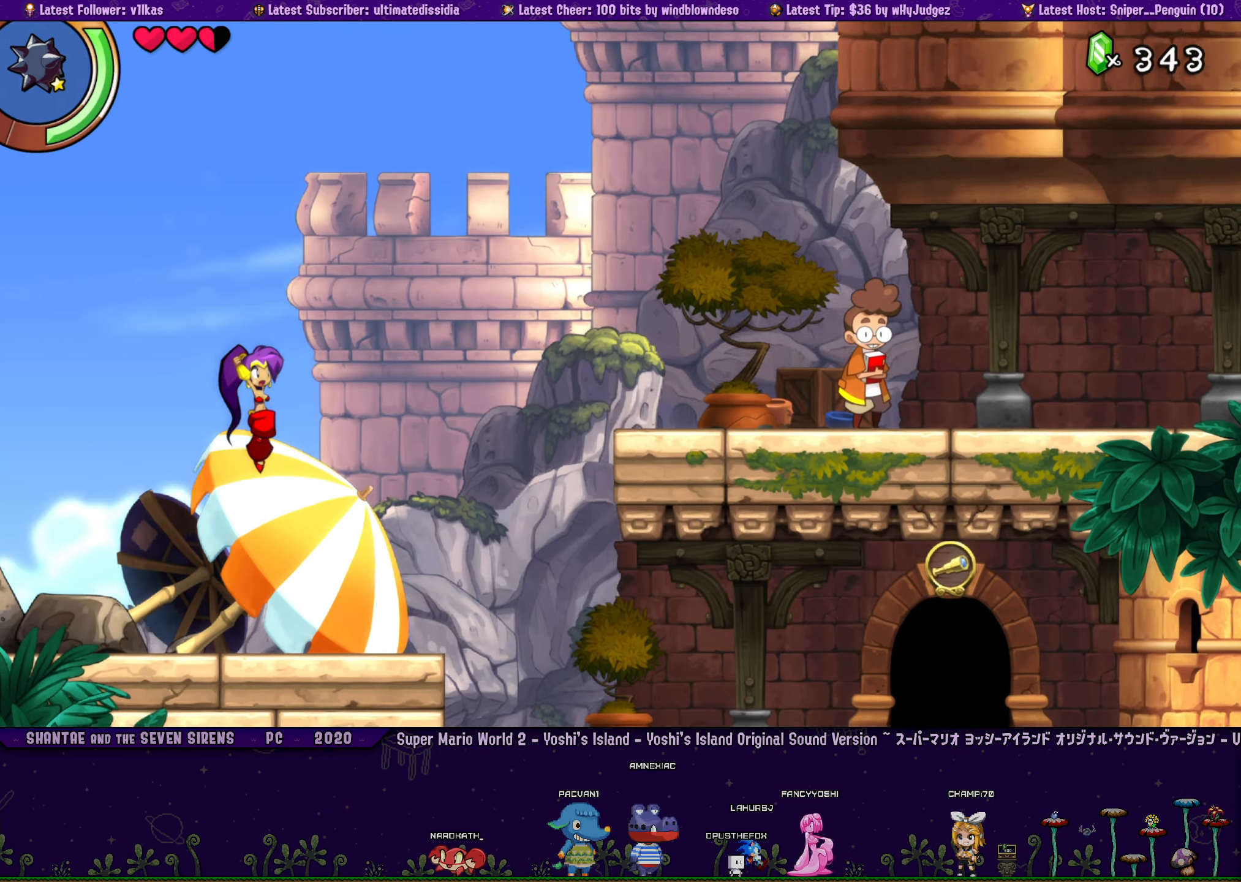
{"buttons": ["DPAD_RIGHT"], "left_stick": "center", "button_events": [[50, "R1", "down"], [467, "R1", "up"], [484, "CROSS", "up"]]}
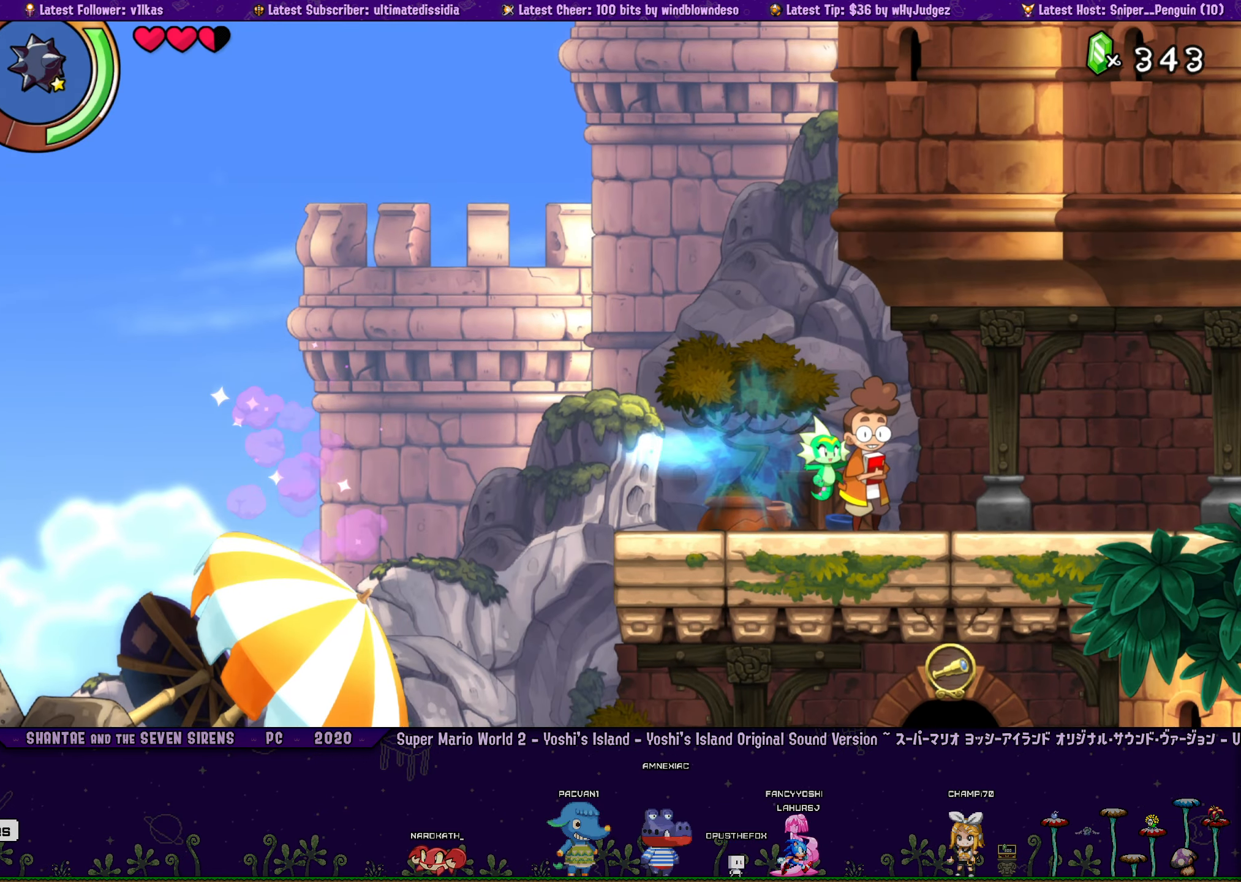
{"buttons": [], "left_stick": "center", "button_events": [[217, "DPAD_RIGHT", "up"], [300, "CIRCLE", "down"], [400, "CIRCLE", "up"]]}
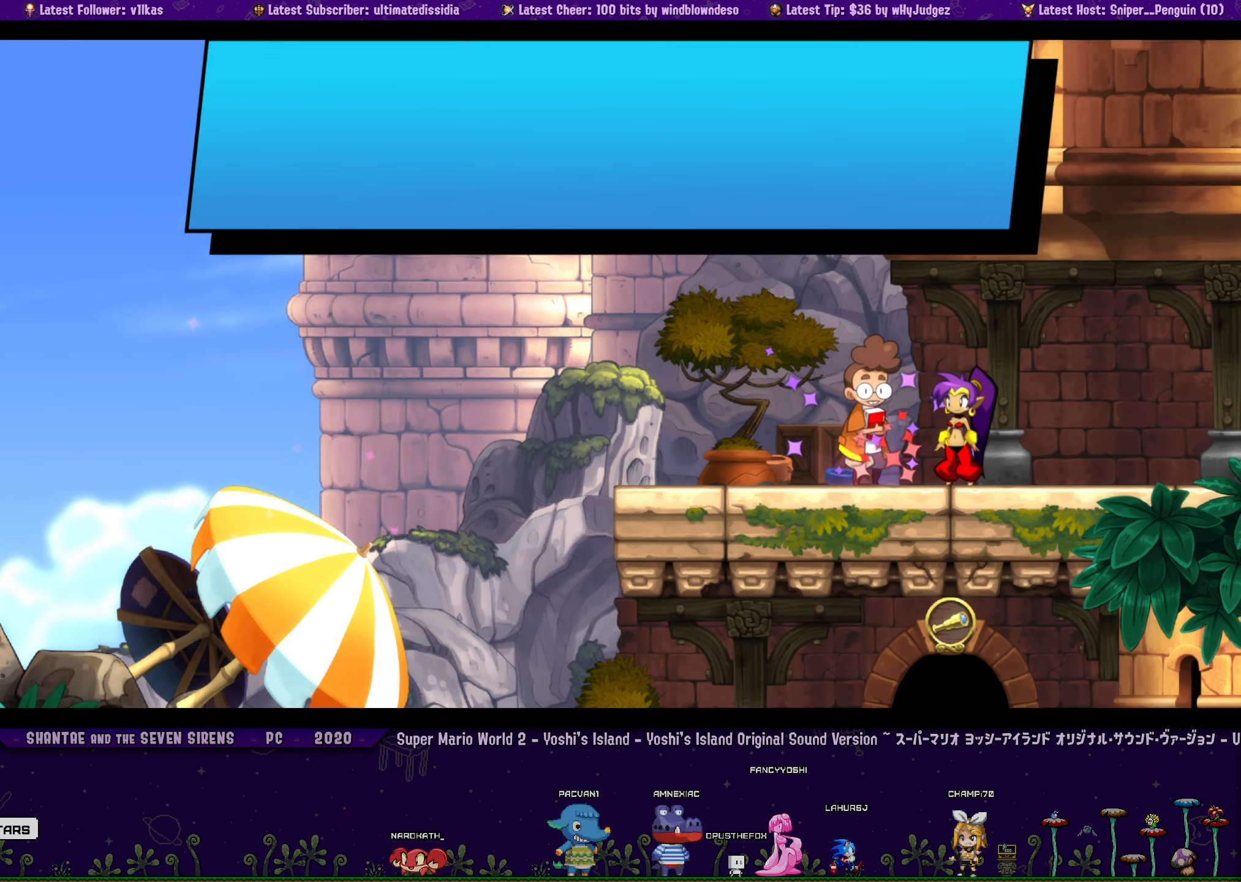
{"buttons": ["CROSS"], "left_stick": "center", "button_events": [[433, "CROSS", "down"]]}
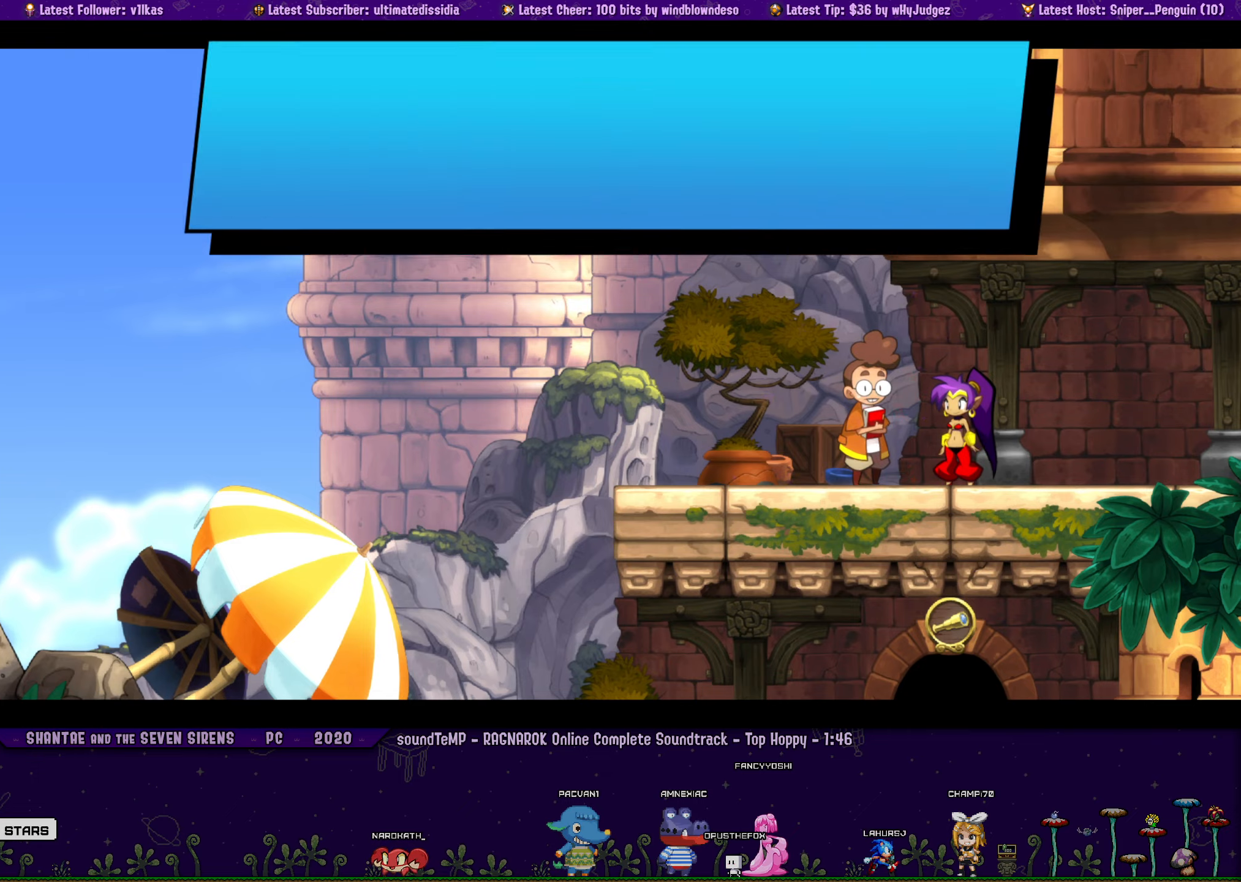
{"buttons": [], "left_stick": "center", "button_events": [[33, "CROSS", "up"], [83, "CROSS", "down"], [183, "CROSS", "up"], [233, "CROSS", "down"], [316, "CROSS", "up"], [366, "CROSS", "down"], [483, "CROSS", "up"]]}
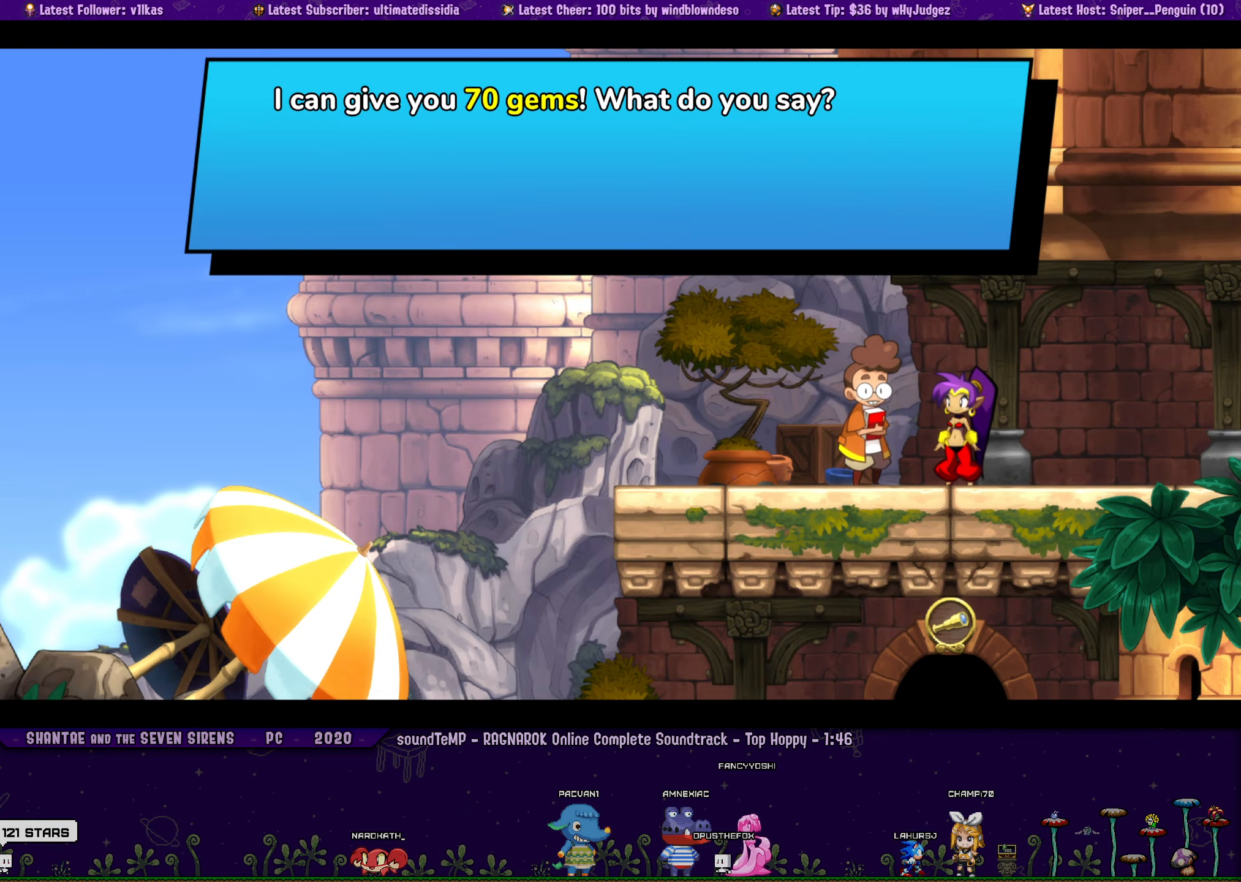
{"buttons": [], "left_stick": "center", "button_events": [[33, "CROSS", "down"], [116, "CROSS", "up"], [183, "CROSS", "down"], [300, "CROSS", "up"], [350, "CROSS", "down"], [450, "CROSS", "up"]]}
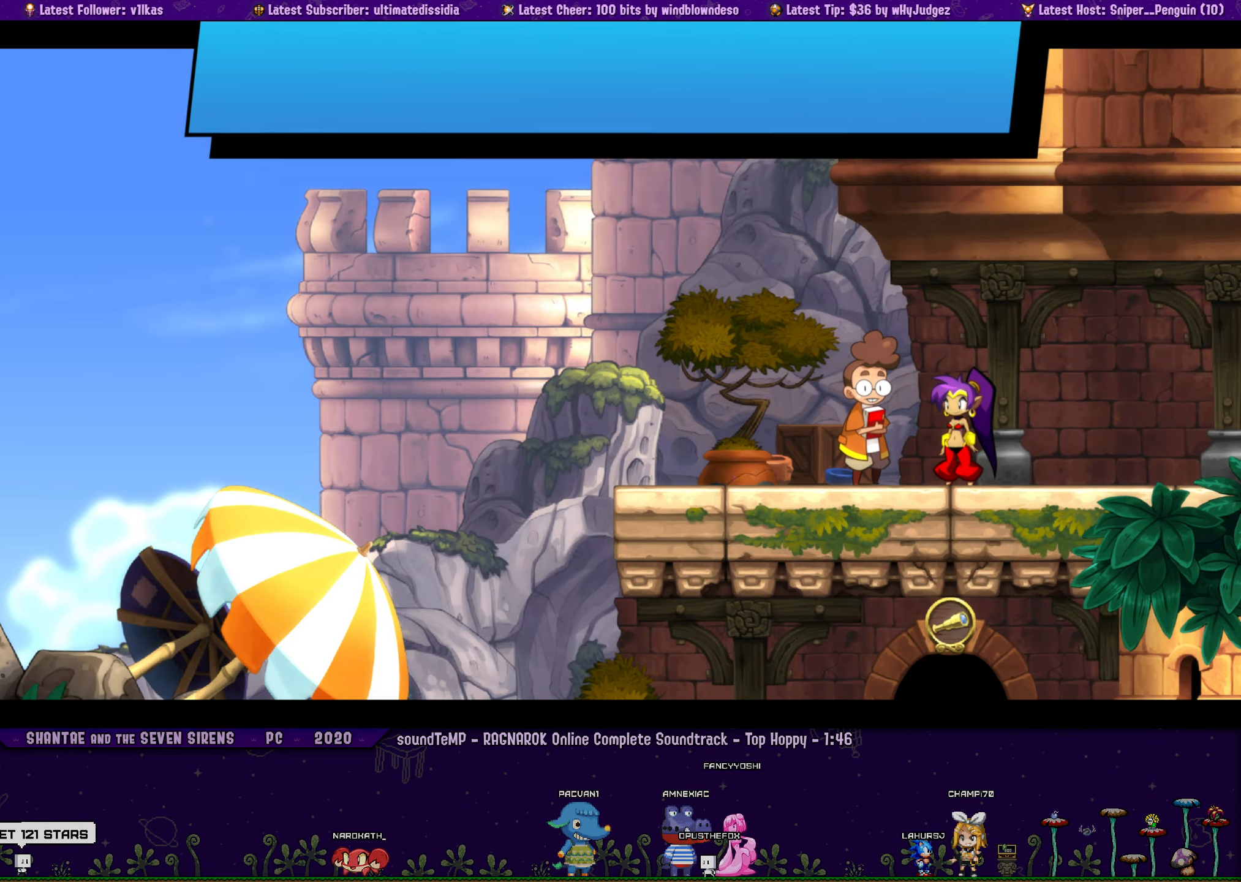
{"buttons": ["CROSS", "DPAD_RIGHT"], "left_stick": "center", "button_events": [[16, "CROSS", "down"], [116, "CROSS", "up"], [183, "CROSS", "down"], [283, "CROSS", "up"], [450, "CROSS", "down"], [466, "DPAD_RIGHT", "down"]]}
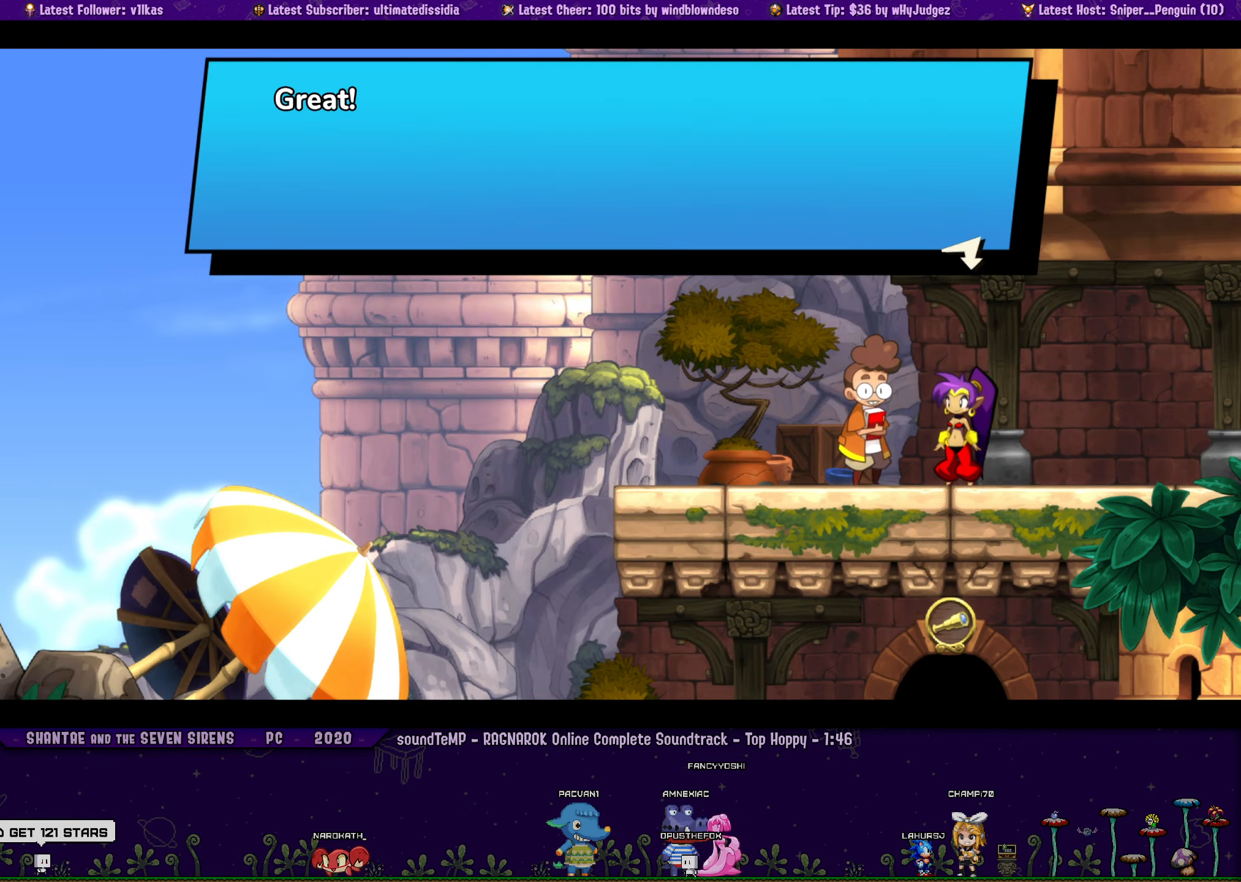
{"buttons": ["DPAD_RIGHT"], "left_stick": "center", "button_events": [[50, "CROSS", "up"], [316, "TOUCHPAD", "down"], [400, "TOUCHPAD", "up"]]}
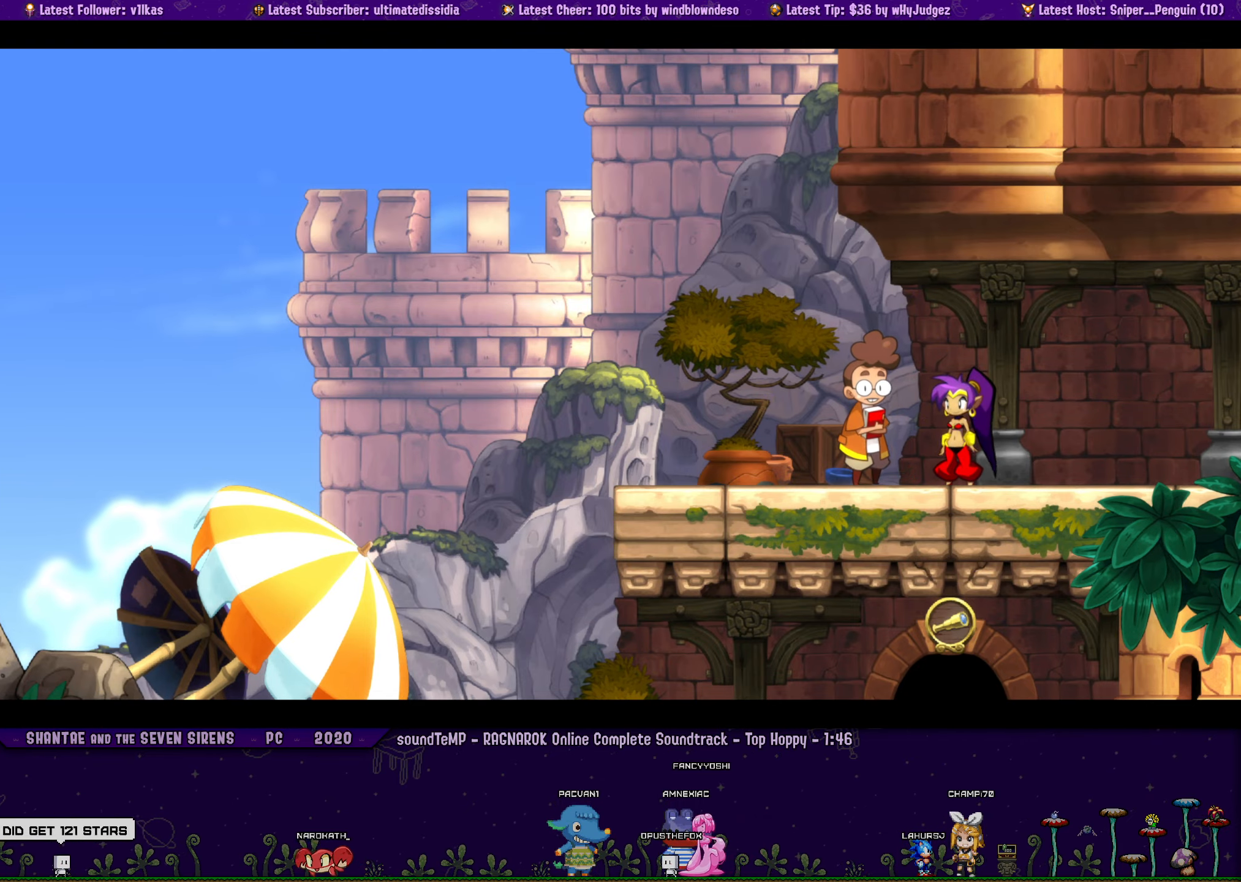
{"buttons": ["R1", "DPAD_RIGHT"], "left_stick": "center", "button_events": [[266, "R1", "down"]]}
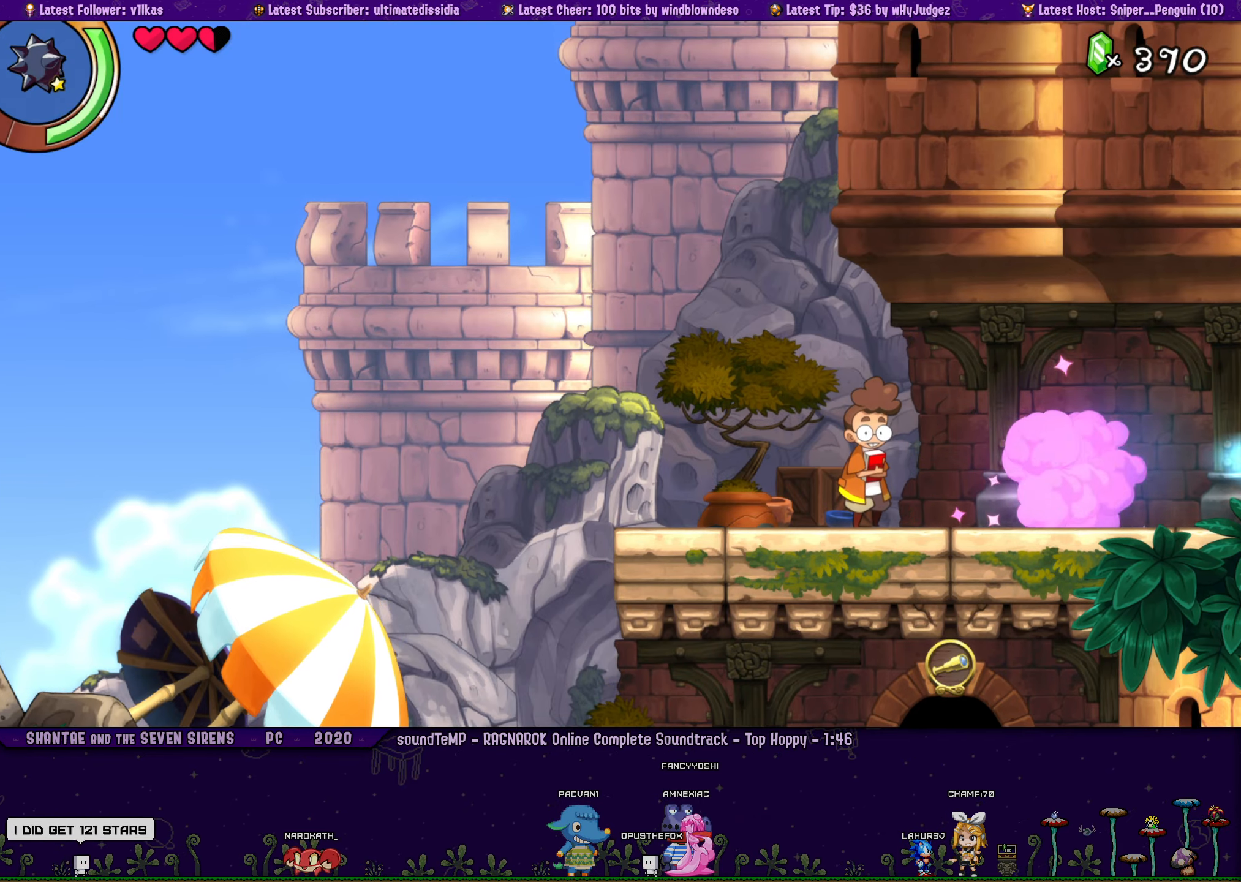
{"buttons": ["DPAD_RIGHT"], "left_stick": "center", "button_events": [[233, "R1", "up"]]}
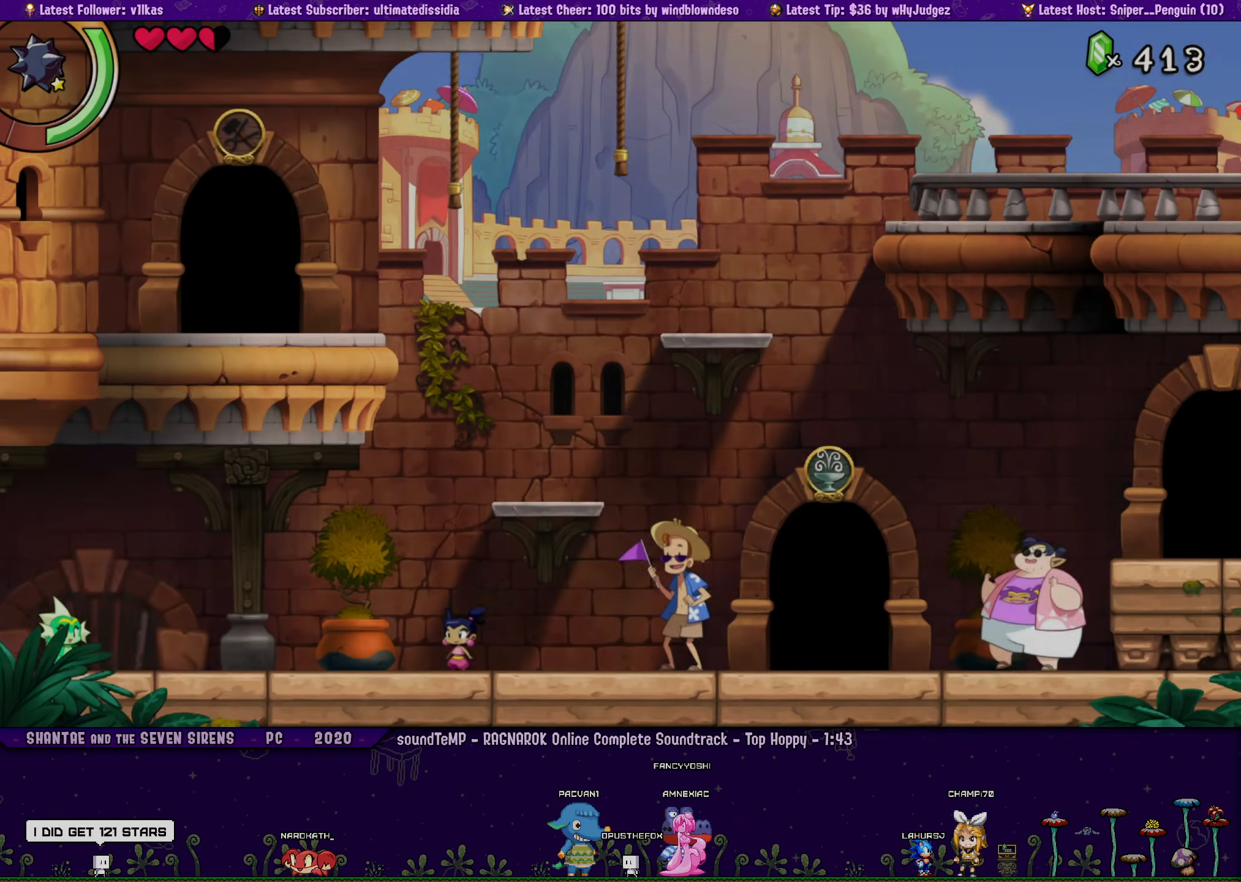
{"buttons": ["DPAD_RIGHT"], "left_stick": "center", "button_events": [[166, "R1", "down"], [500, "R1", "up"]]}
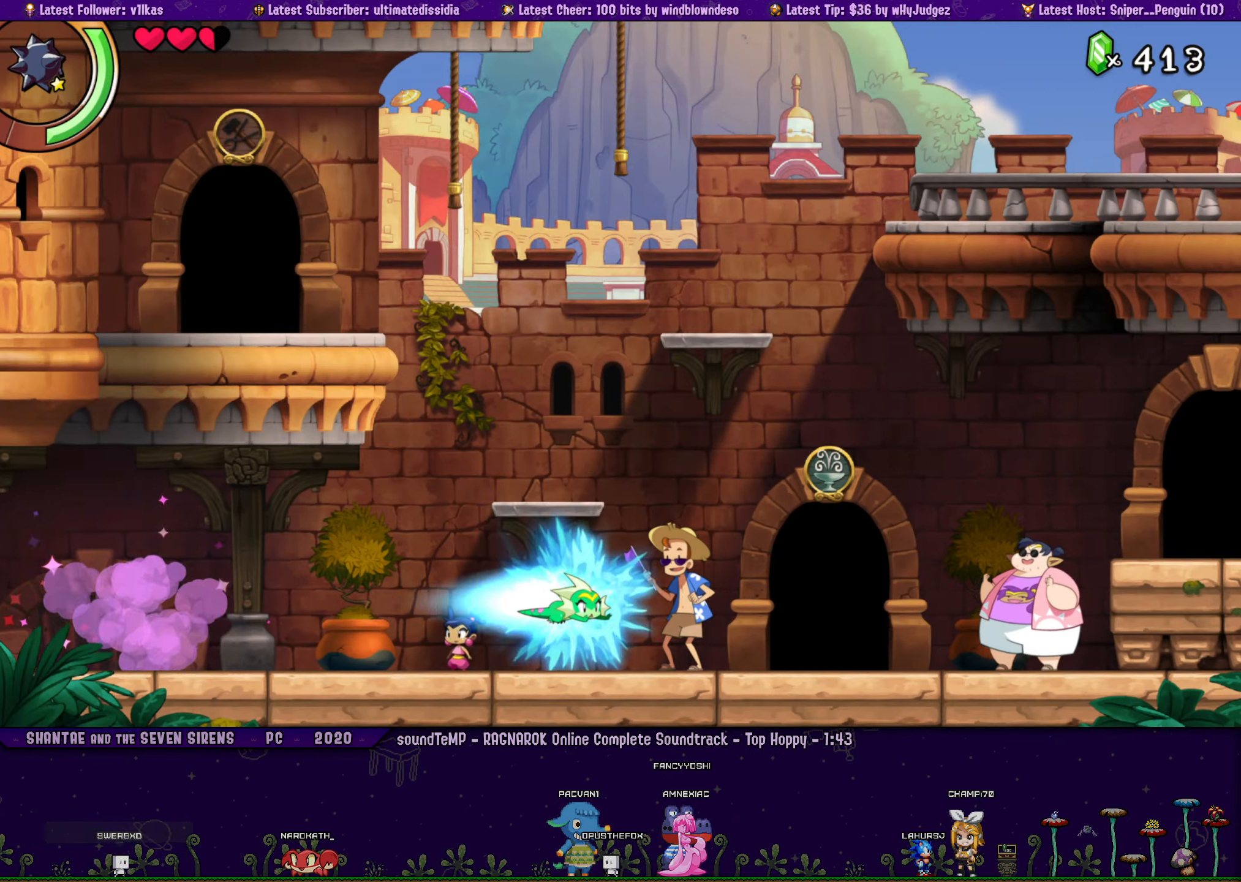
{"buttons": ["CROSS", "R1", "DPAD_RIGHT"], "left_stick": "center", "button_events": [[233, "CROSS", "down"], [333, "R1", "down"]]}
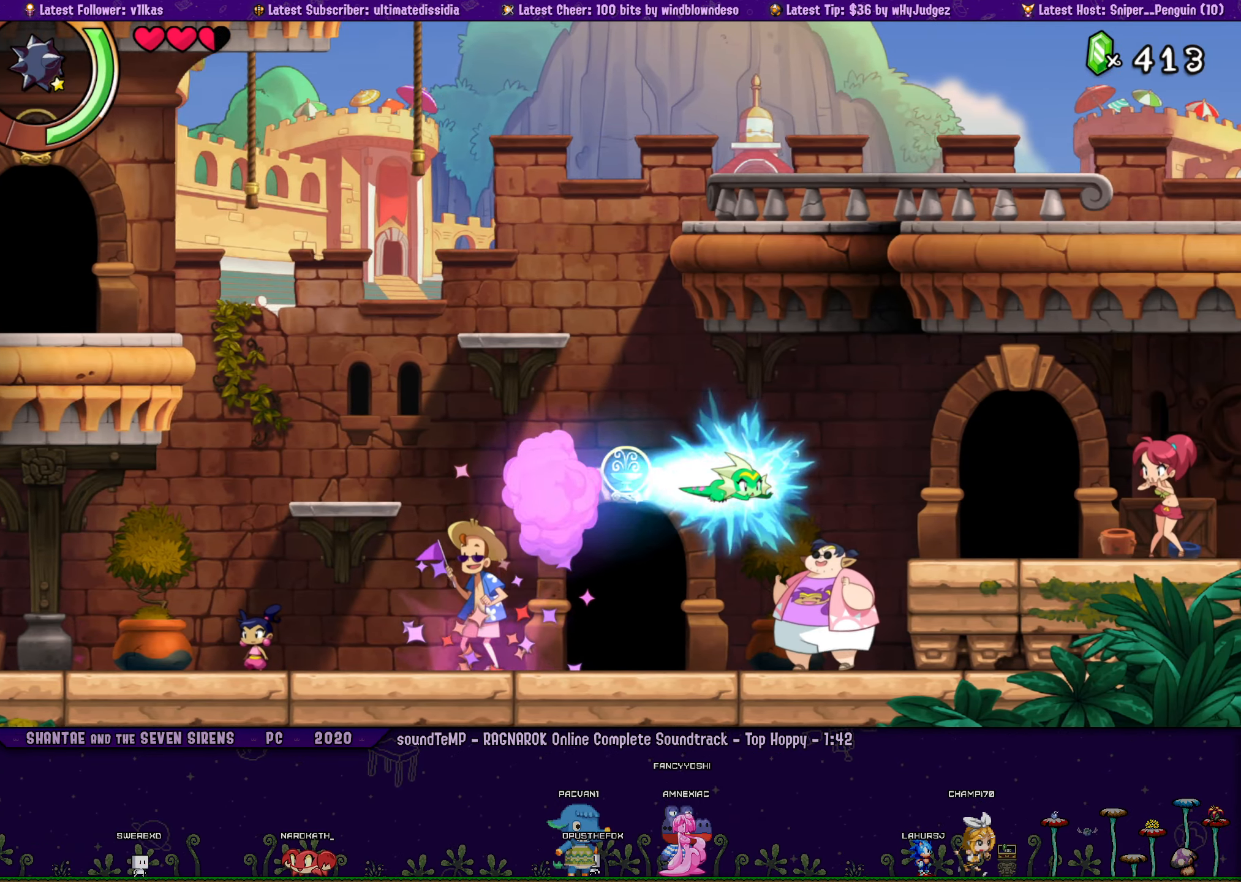
{"buttons": ["R1", "DPAD_RIGHT"], "left_stick": "center", "button_events": [[133, "CROSS", "up"], [150, "R1", "up"], [416, "R1", "down"]]}
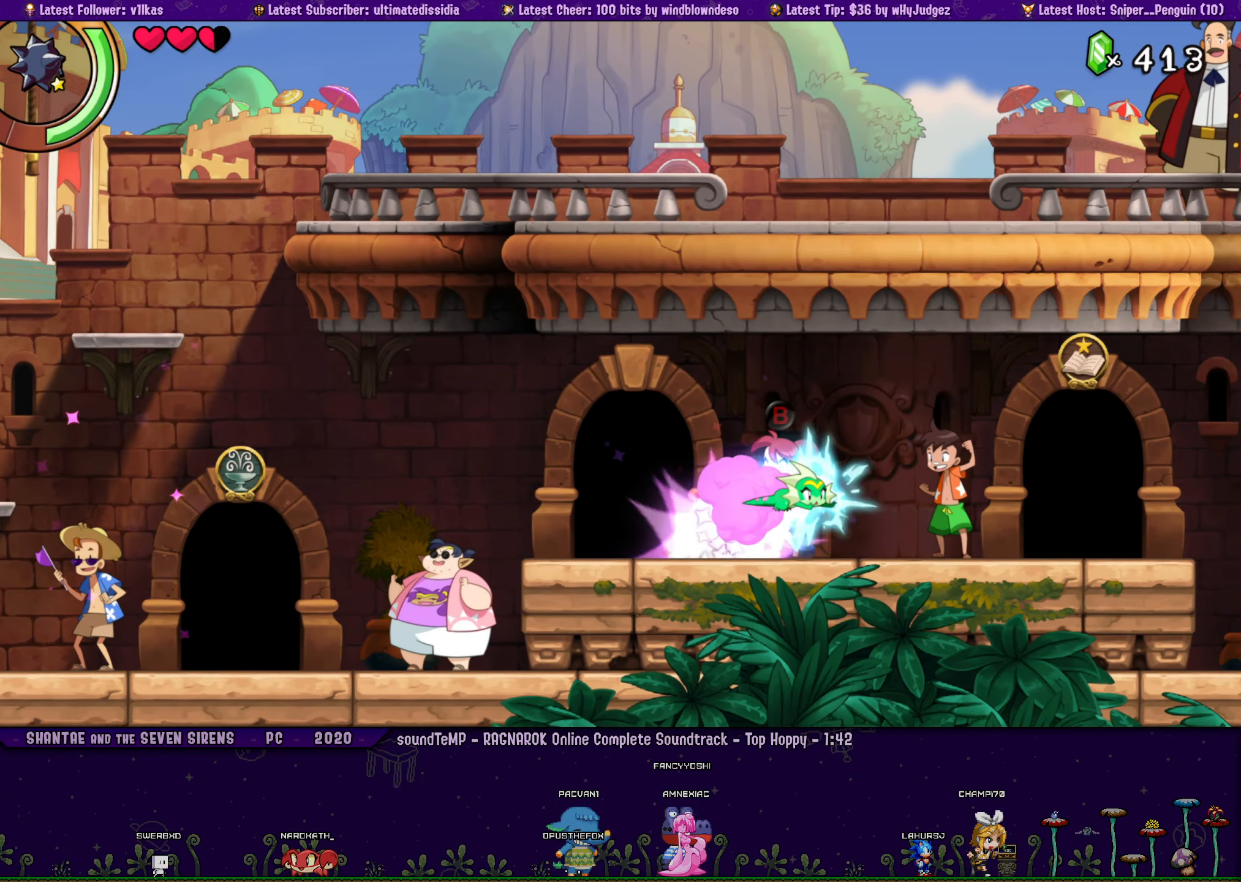
{"buttons": [], "left_stick": "center", "button_events": [[116, "R1", "up"], [183, "DPAD_RIGHT", "up"]]}
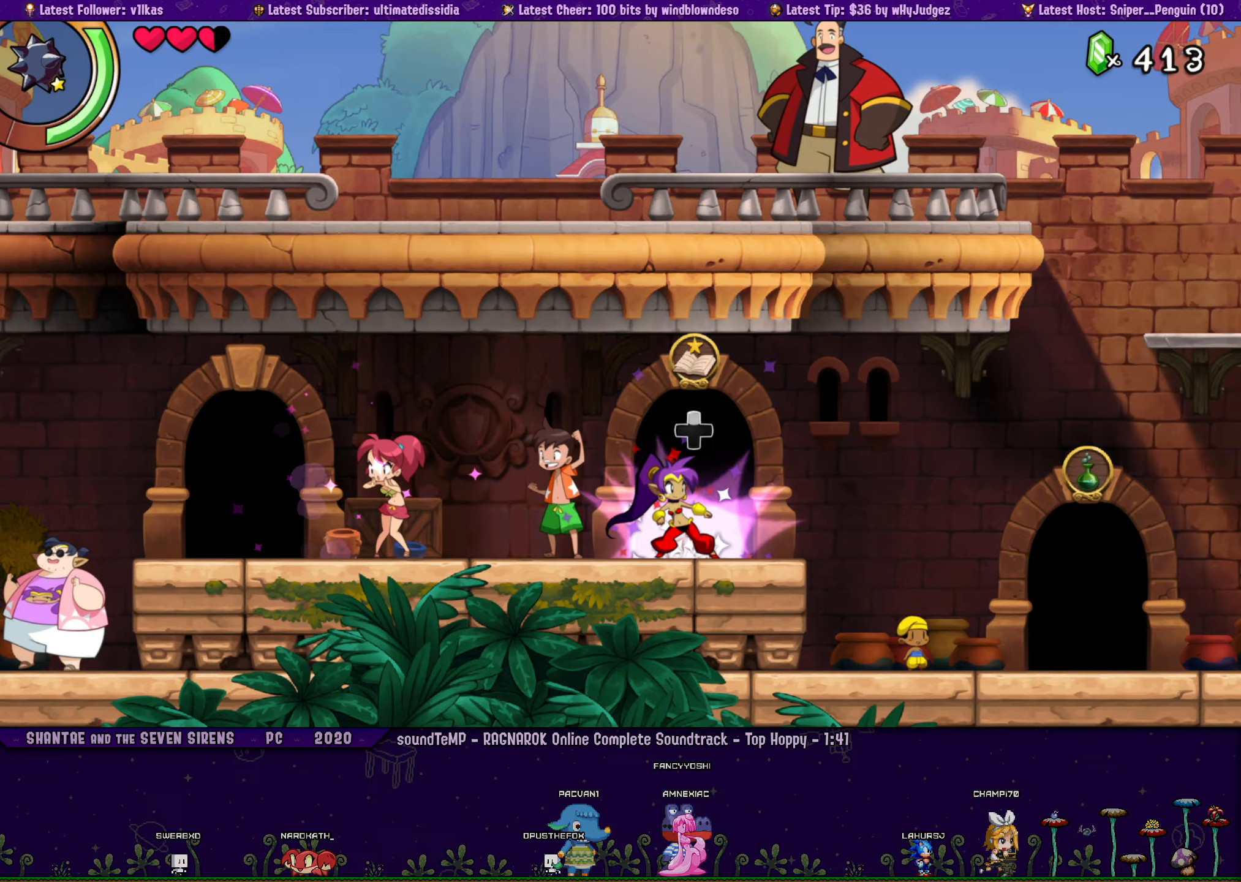
{"buttons": [], "left_stick": "center", "button_events": []}
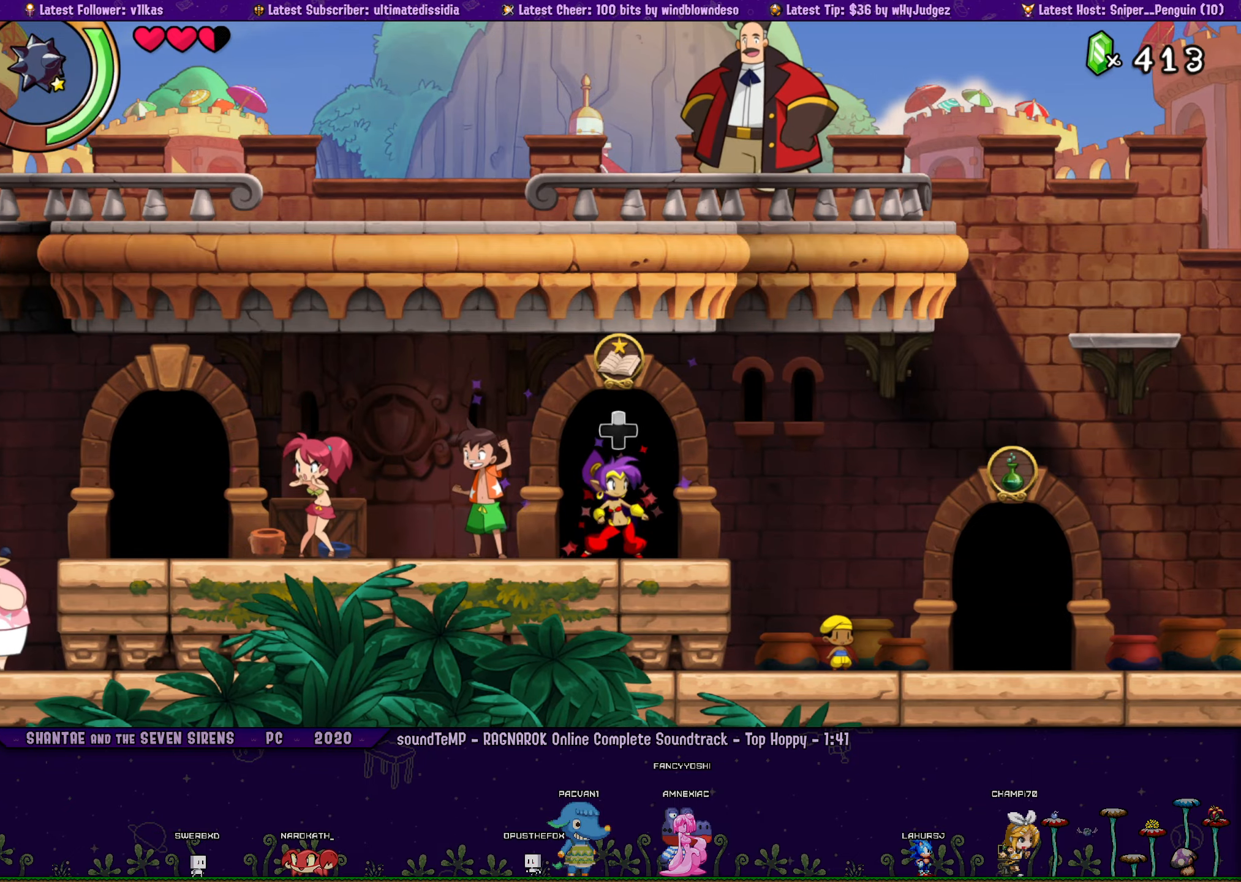
{"buttons": [], "left_stick": "center", "button_events": []}
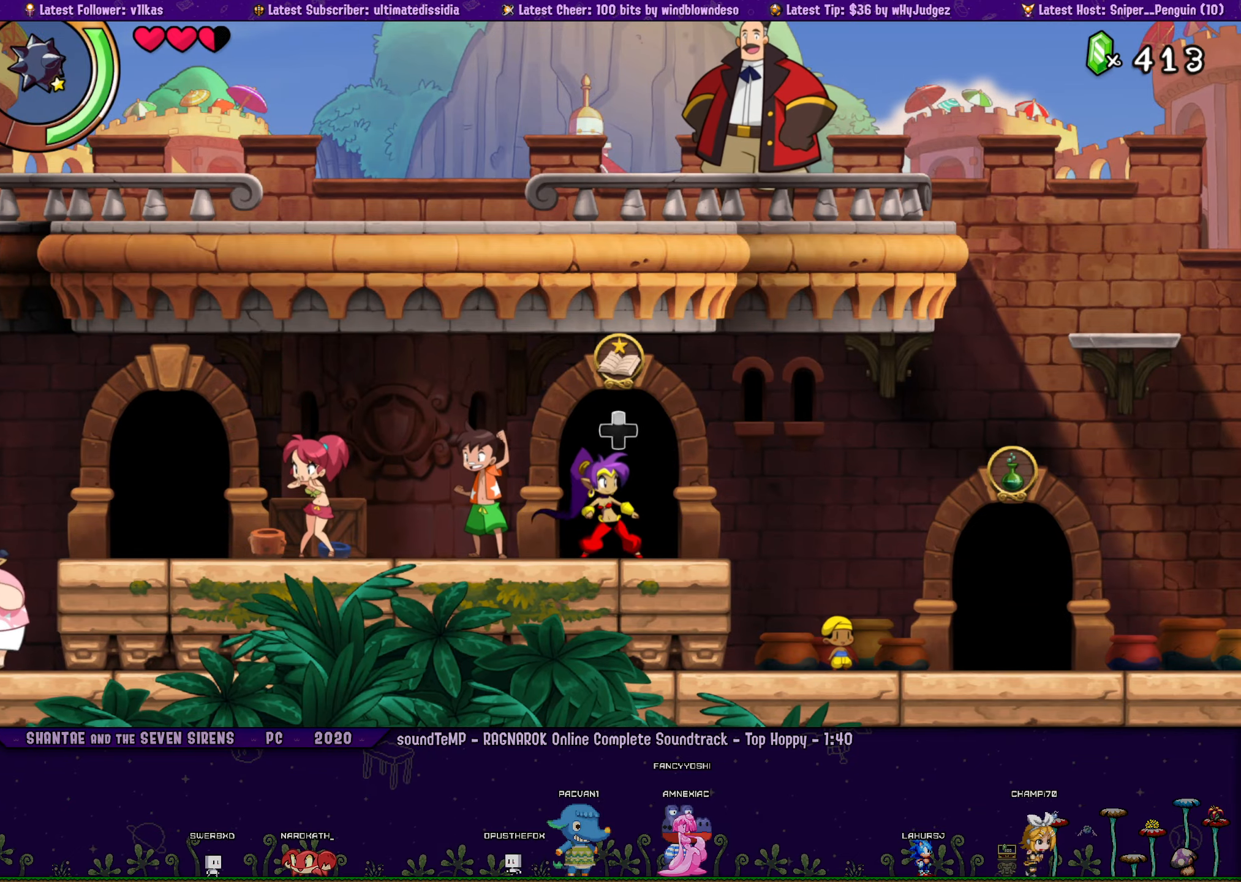
{"buttons": [], "left_stick": "center", "button_events": [[250, "DPAD_UP", "down"], [400, "DPAD_UP", "up"]]}
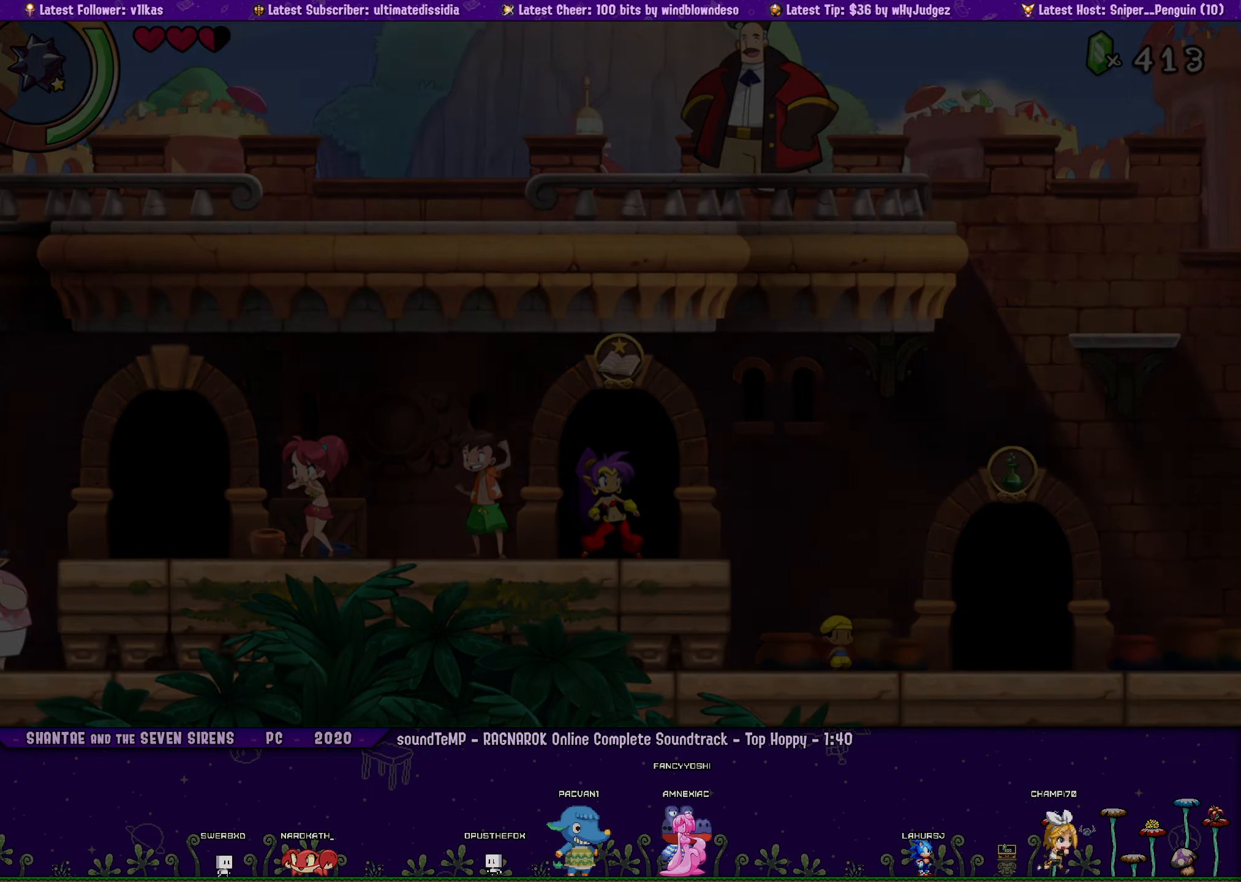
{"buttons": ["DPAD_RIGHT"], "left_stick": "center", "button_events": [[167, "DPAD_RIGHT", "down"], [233, "R1", "down"], [417, "R1", "up"]]}